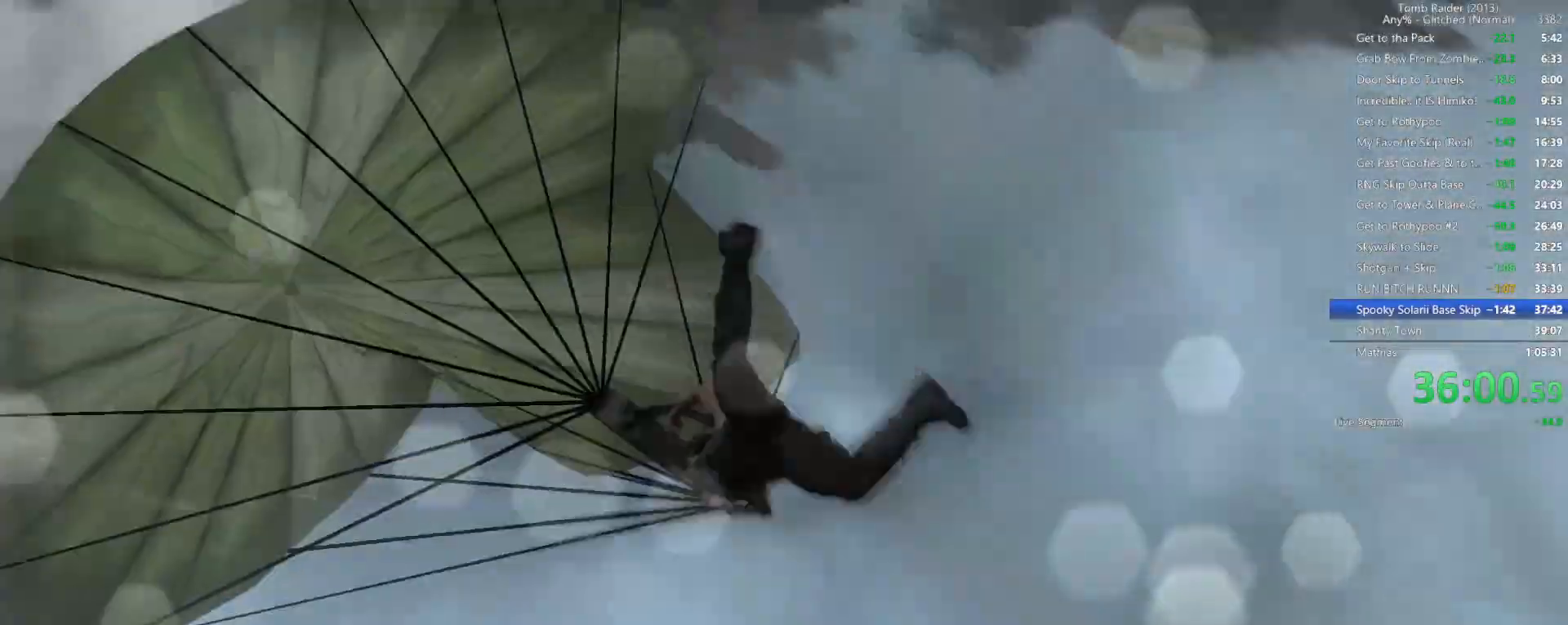
Gameplay with keyboard and mouse; each line is a JSON object with the keys and mouse buttons held at the frame after it. "events" lists presses ("down") and releases ("up") of "1", "2", "3", "4", "5", "a", "alt", "b", "c", "ctrl", "d", "e", "f", "g", "q", "r", "s", "shift", "space", "t", "tab", "v", "w", "x", "z", "mouse_left", "mouse_wheel", "mouse_right", "mouse_mb4" and "mouse_mb5" between this image and that frame as [ms after this image, input, new state], when the widget could be followed in between. "mouse_left", "mouse_wheel", "mouse_right", "mouse_mb4", "mouse_mb5" = the "left", "wheel", "right", "mb4", "mb5" buttons of the "mouse" list. No other keys are recorded. "wheel" means that the mouse wheel is clicked or scrolled. Not read: mouse_move.
{"keys": [], "mouse": [], "events": []}
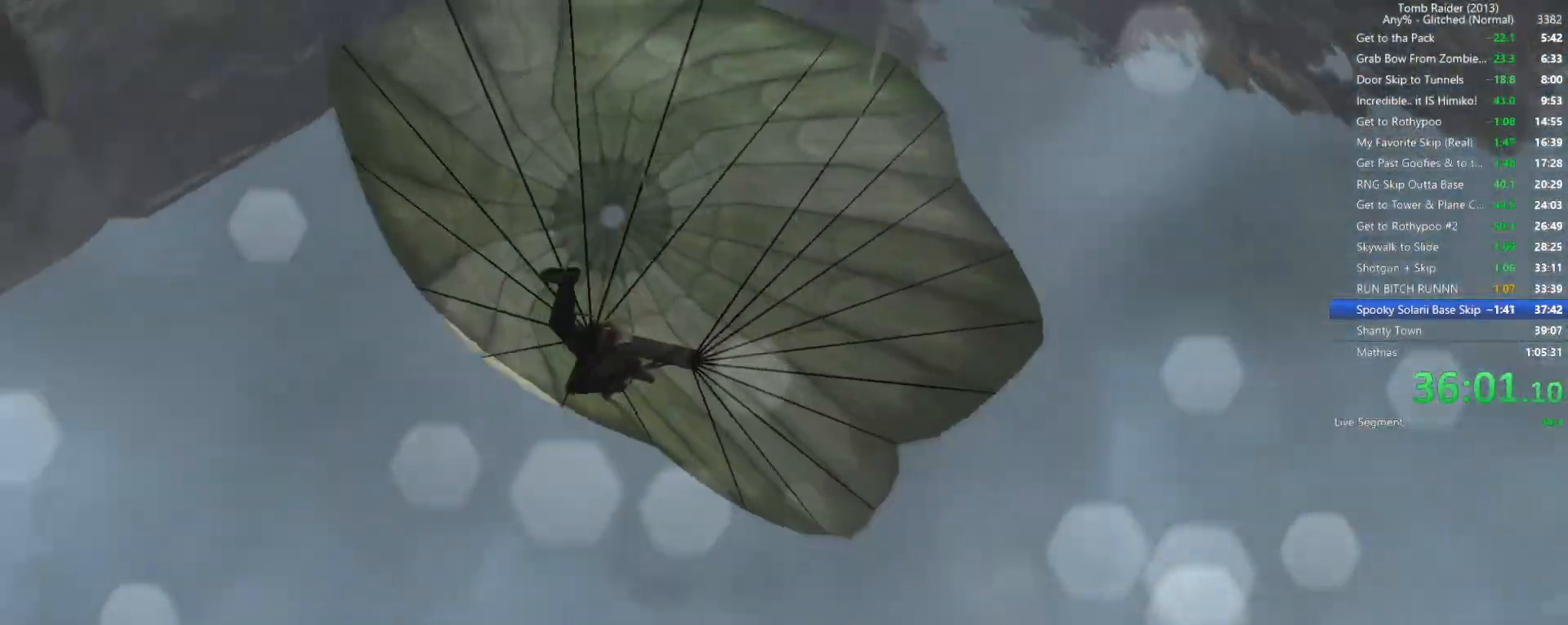
{"keys": [], "mouse": [], "events": []}
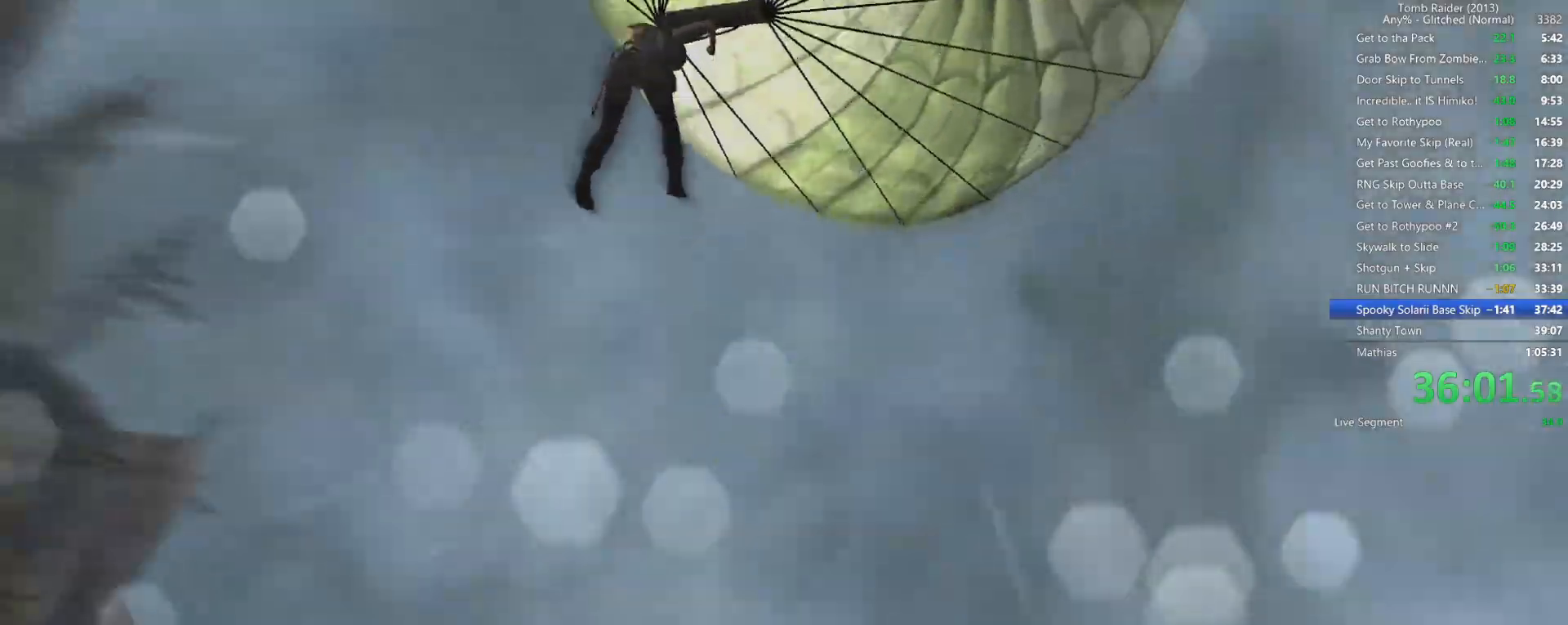
{"keys": [], "mouse": [], "events": []}
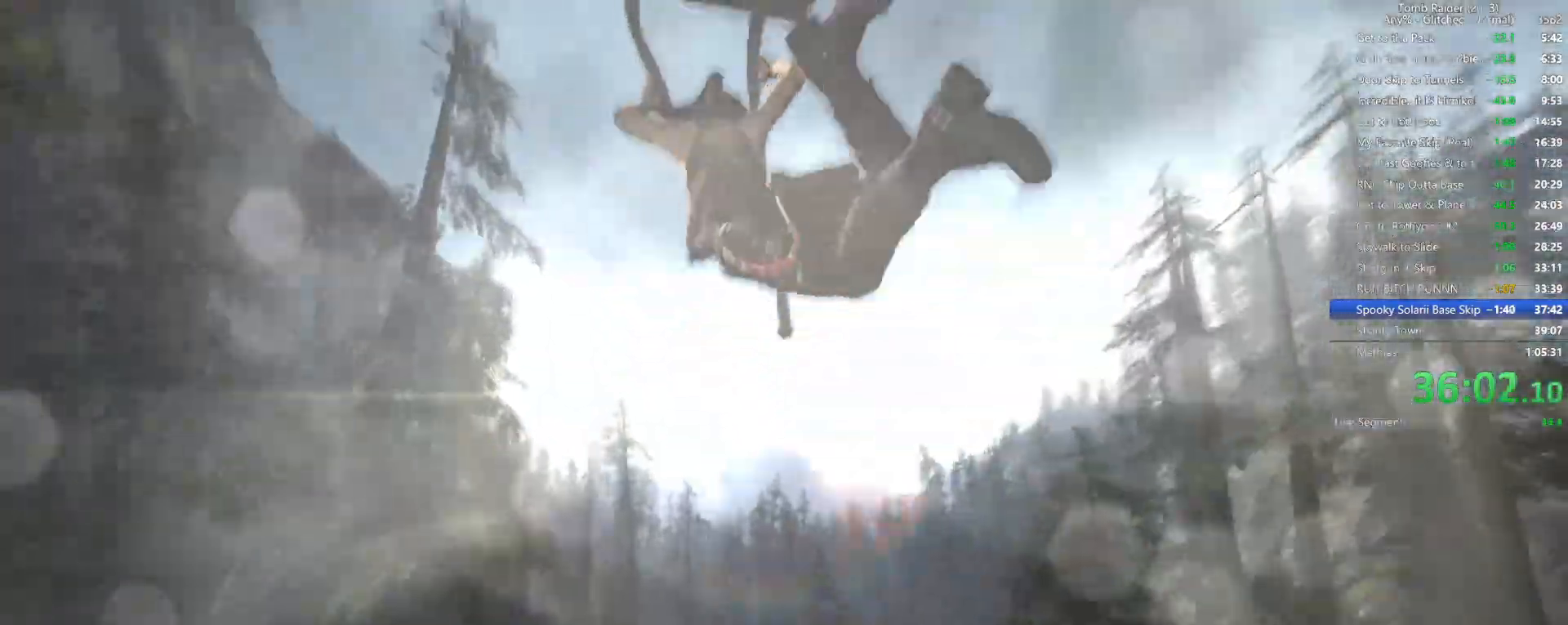
{"keys": ["d"], "mouse": [], "events": [[484, "d", "down"]]}
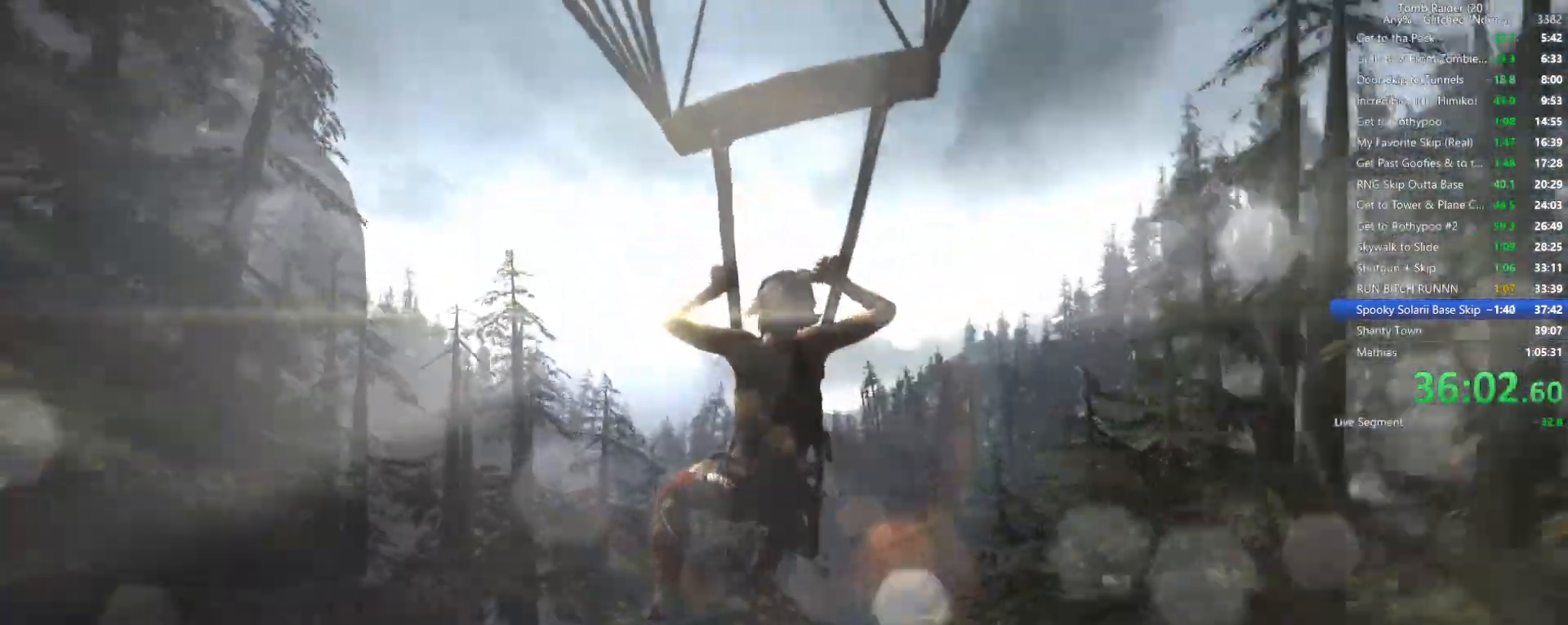
{"keys": ["d"], "mouse": [], "events": []}
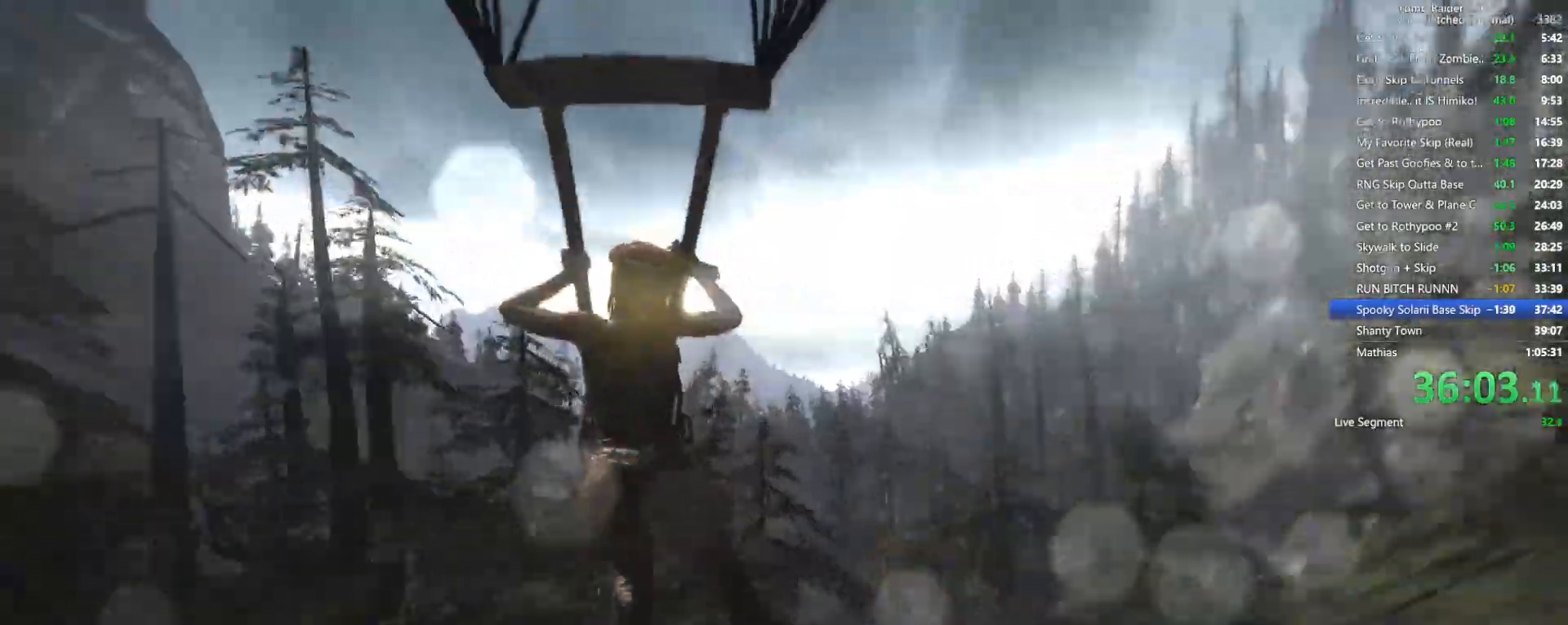
{"keys": ["d"], "mouse": [], "events": []}
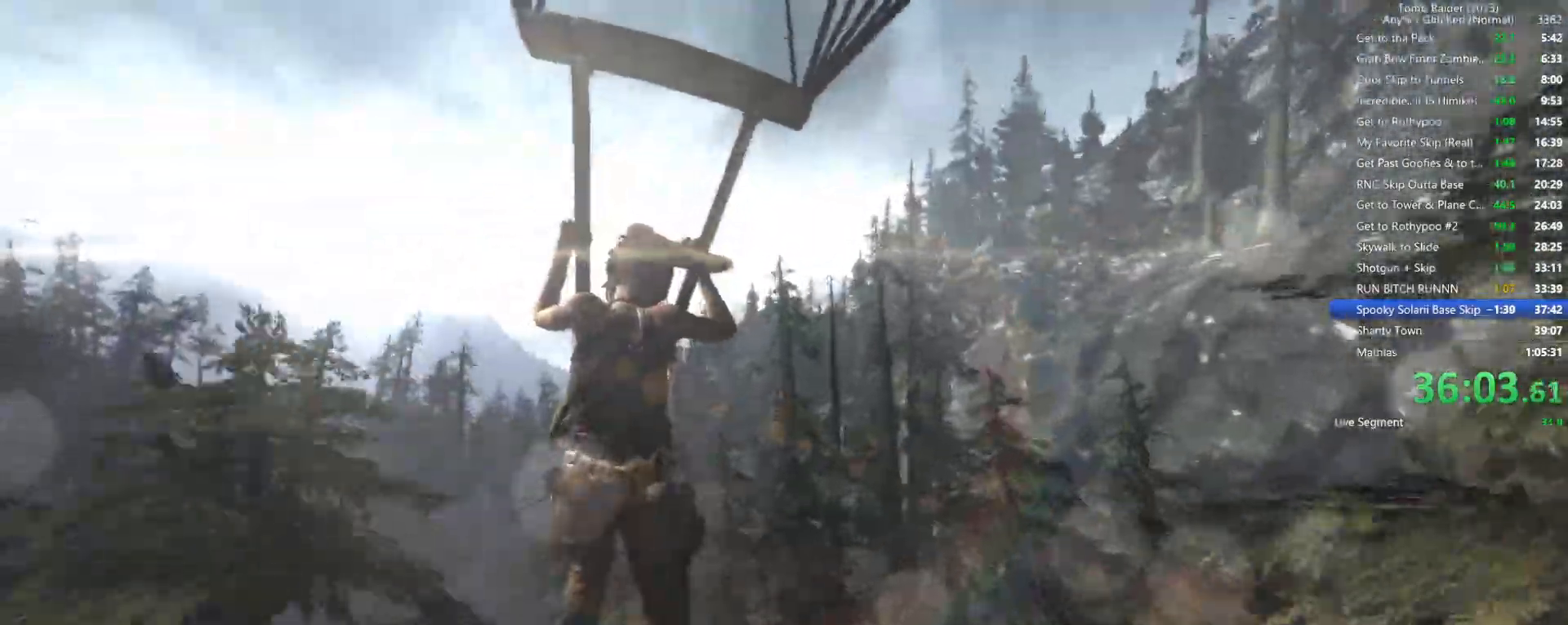
{"keys": [], "mouse": [], "events": [[67, "d", "up"]]}
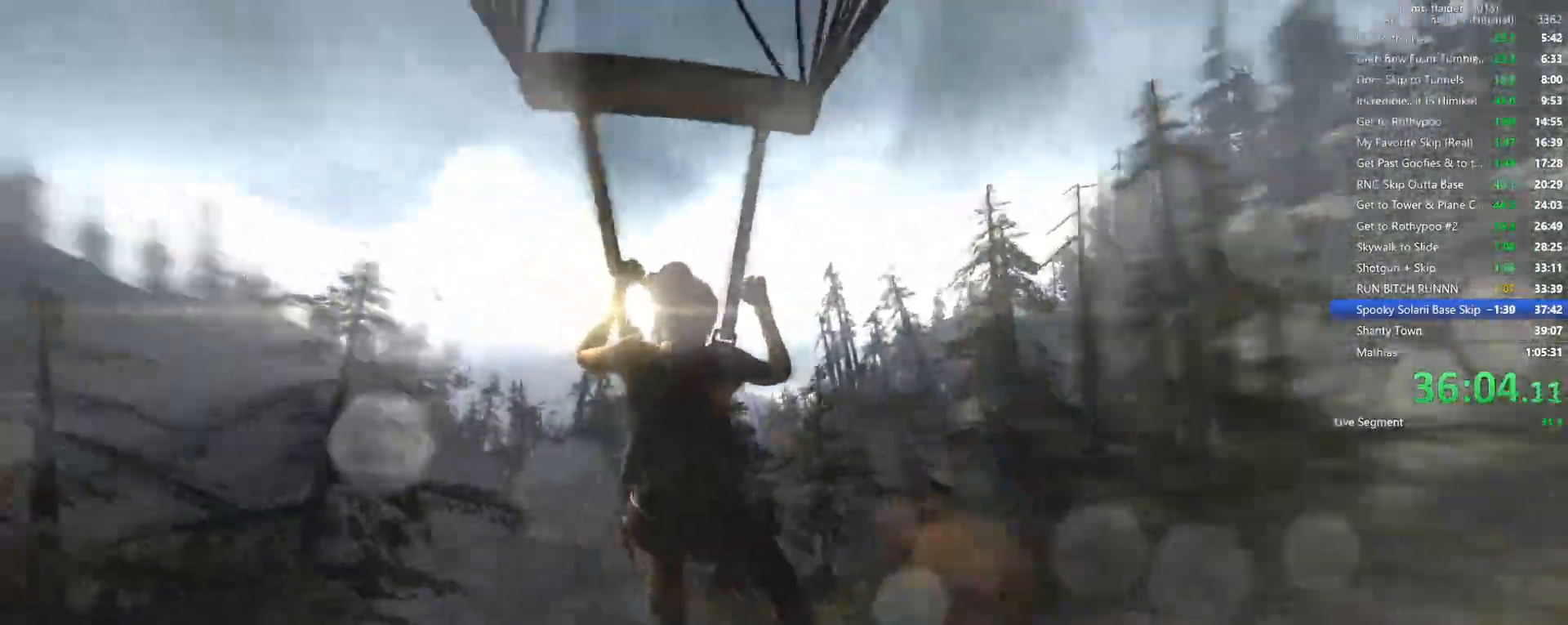
{"keys": ["a"], "mouse": [], "events": [[84, "a", "down"], [234, "a", "up"], [400, "a", "down"]]}
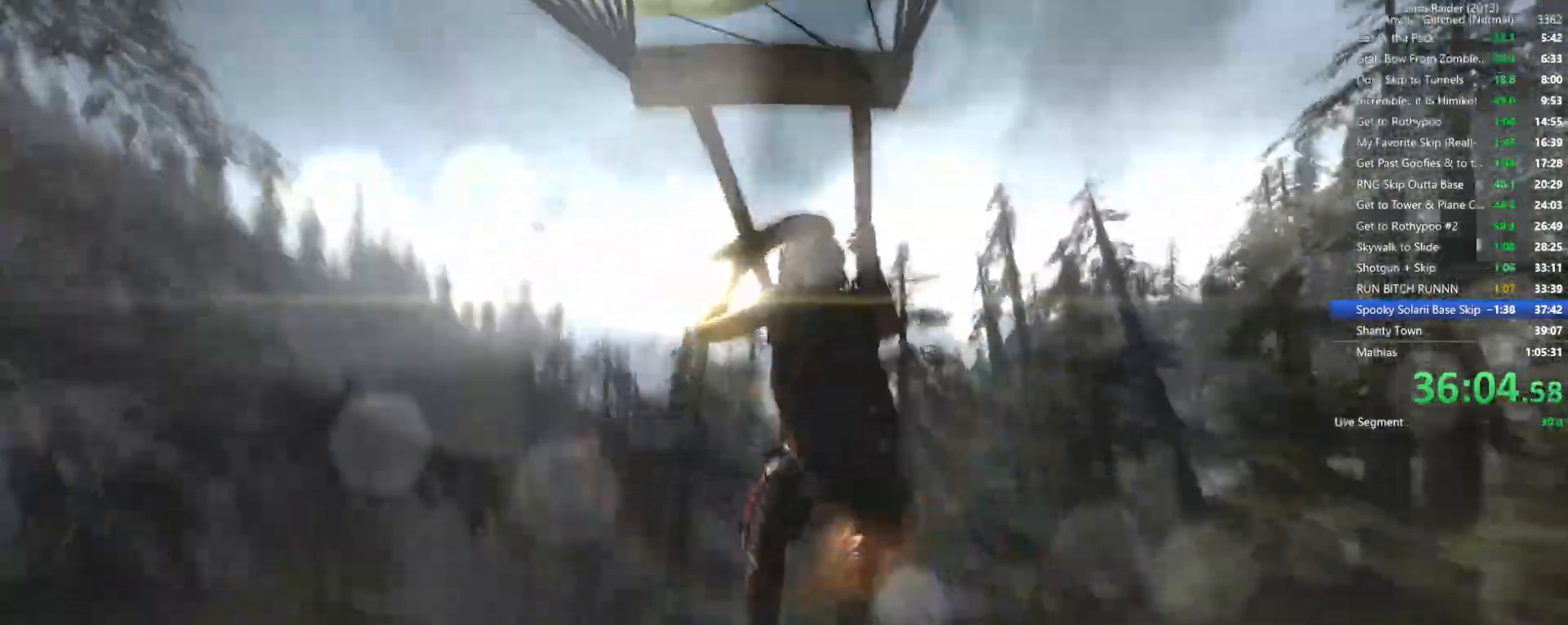
{"keys": [], "mouse": [], "events": [[284, "a", "up"]]}
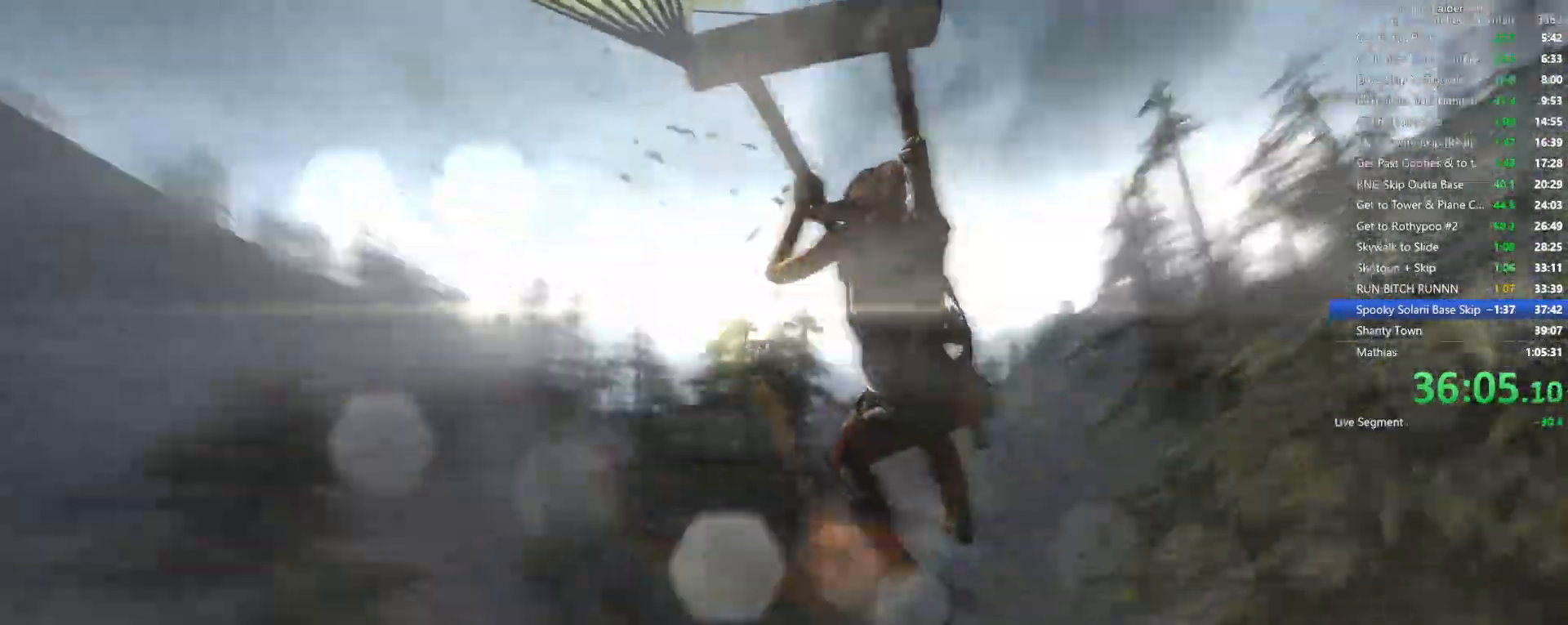
{"keys": [], "mouse": [], "events": [[84, "d", "down"], [450, "d", "up"]]}
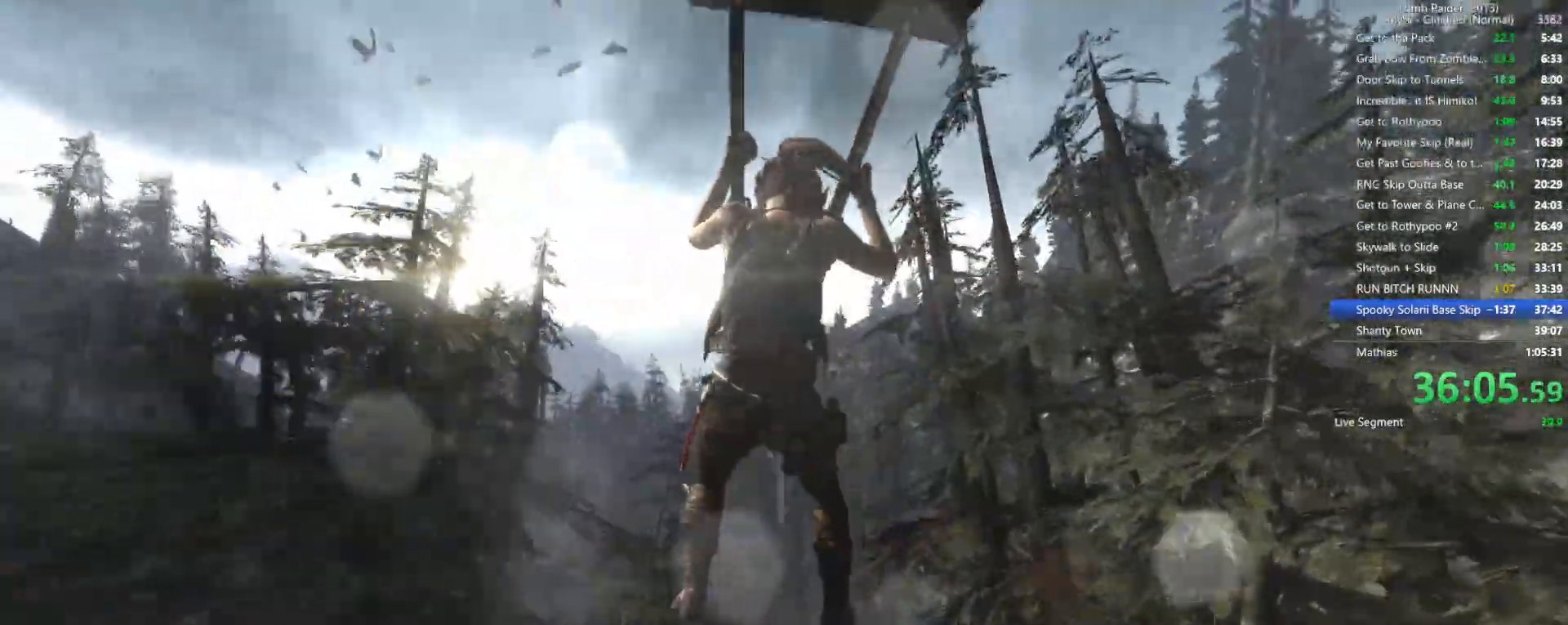
{"keys": ["d"], "mouse": [], "events": [[367, "d", "down"]]}
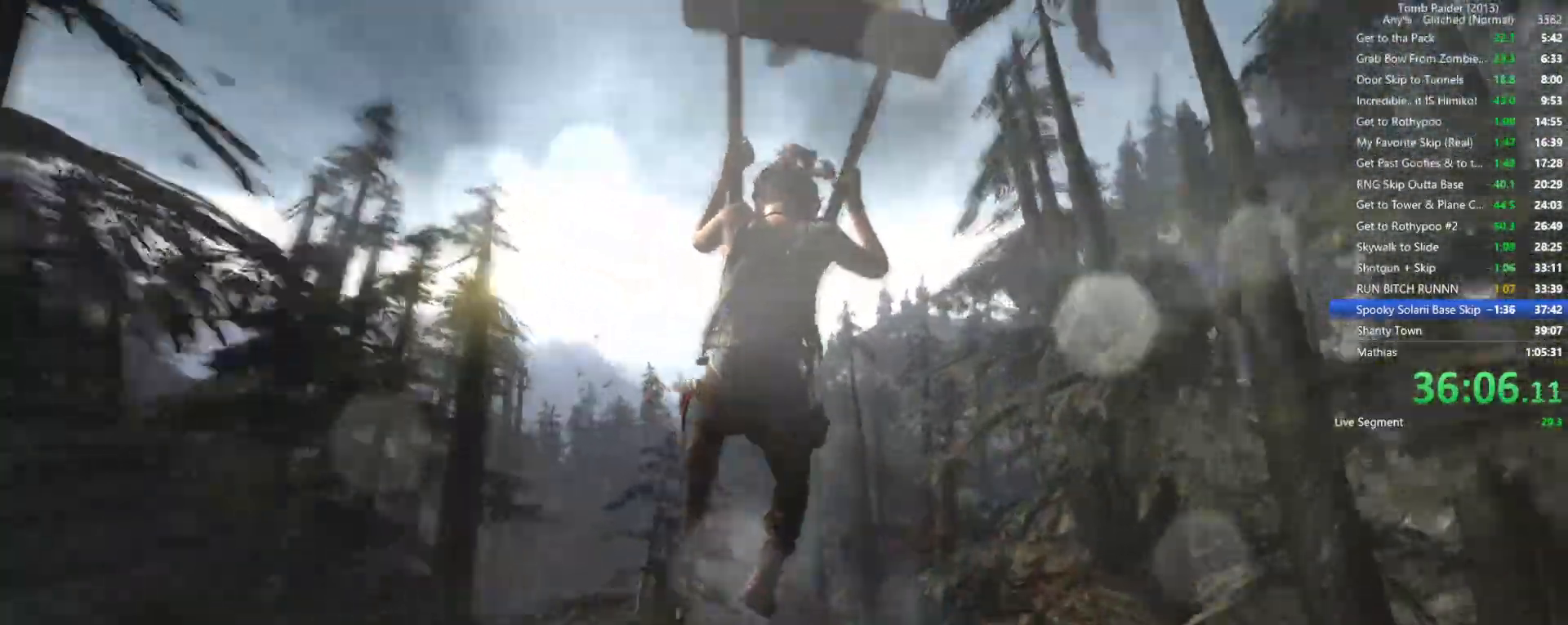
{"keys": [], "mouse": [], "events": [[367, "d", "up"]]}
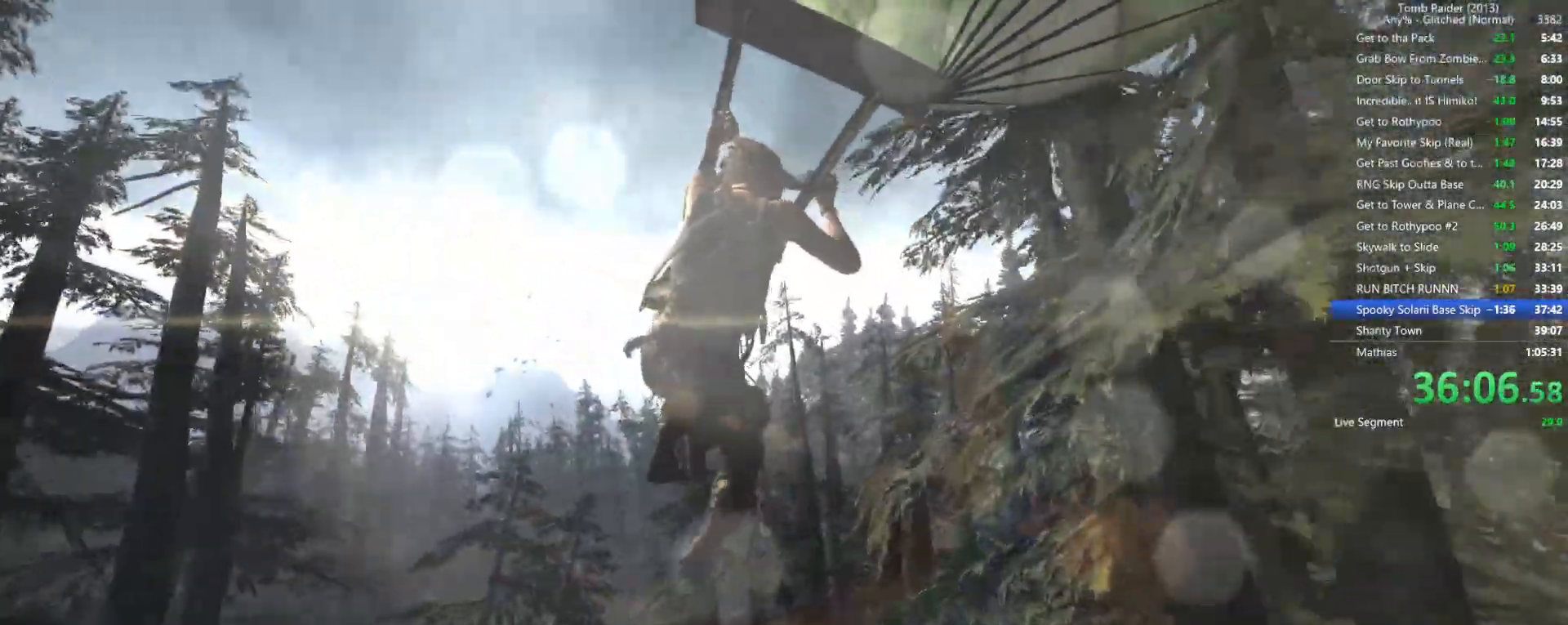
{"keys": ["d"], "mouse": [], "events": [[234, "d", "down"]]}
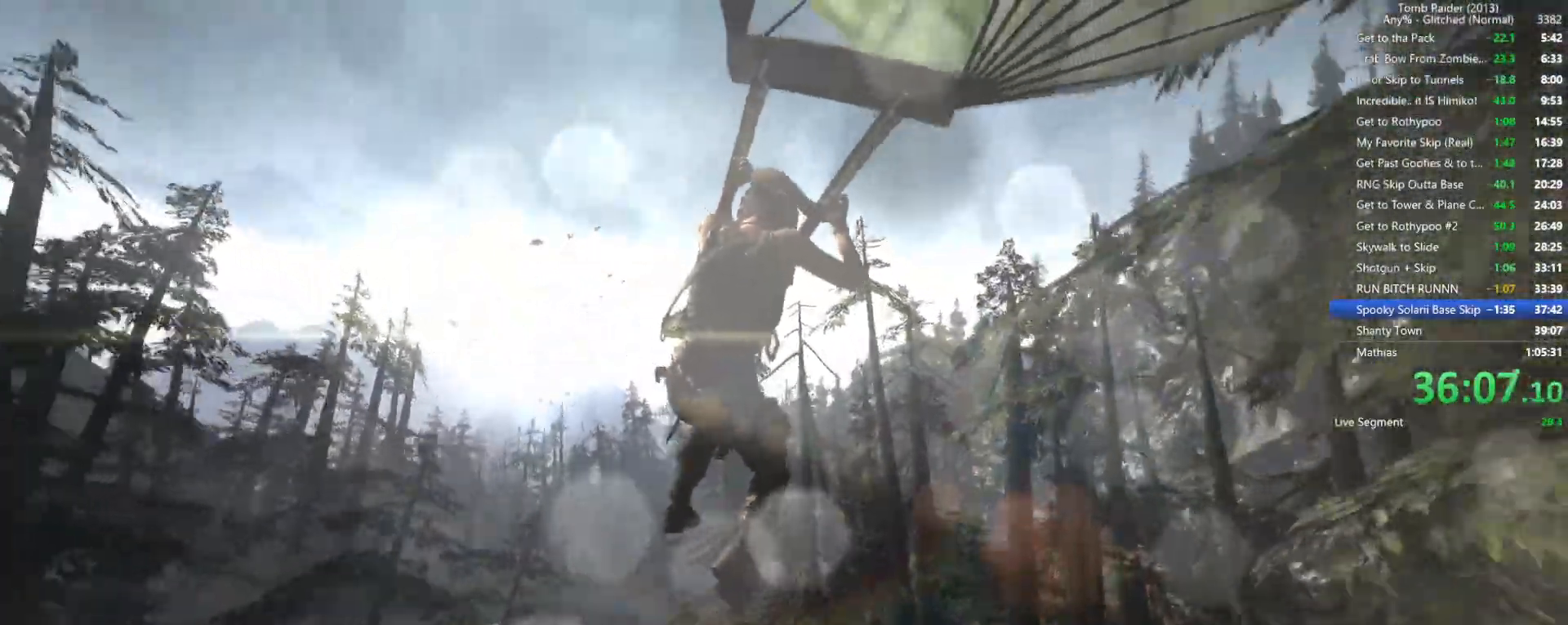
{"keys": ["a"], "mouse": [], "events": [[50, "d", "up"], [350, "a", "down"]]}
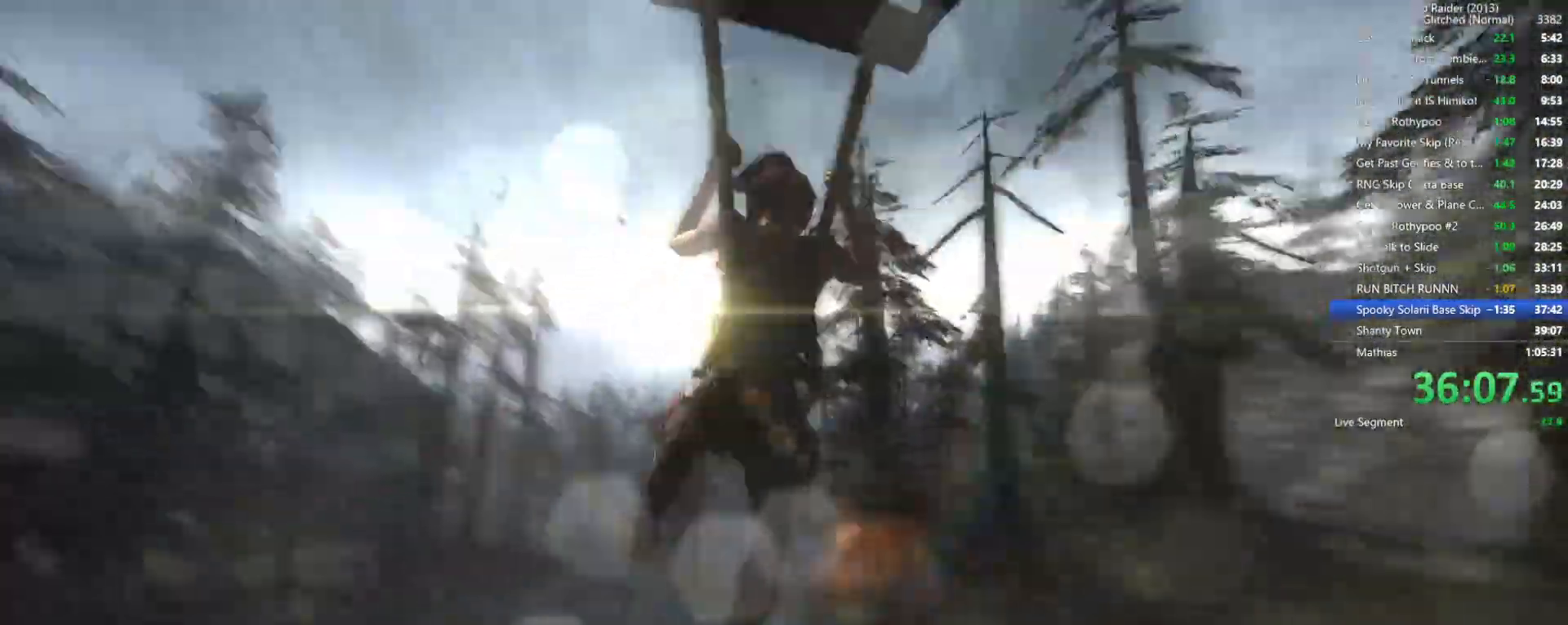
{"keys": ["a"], "mouse": [], "events": [[100, "a", "up"], [267, "a", "down"]]}
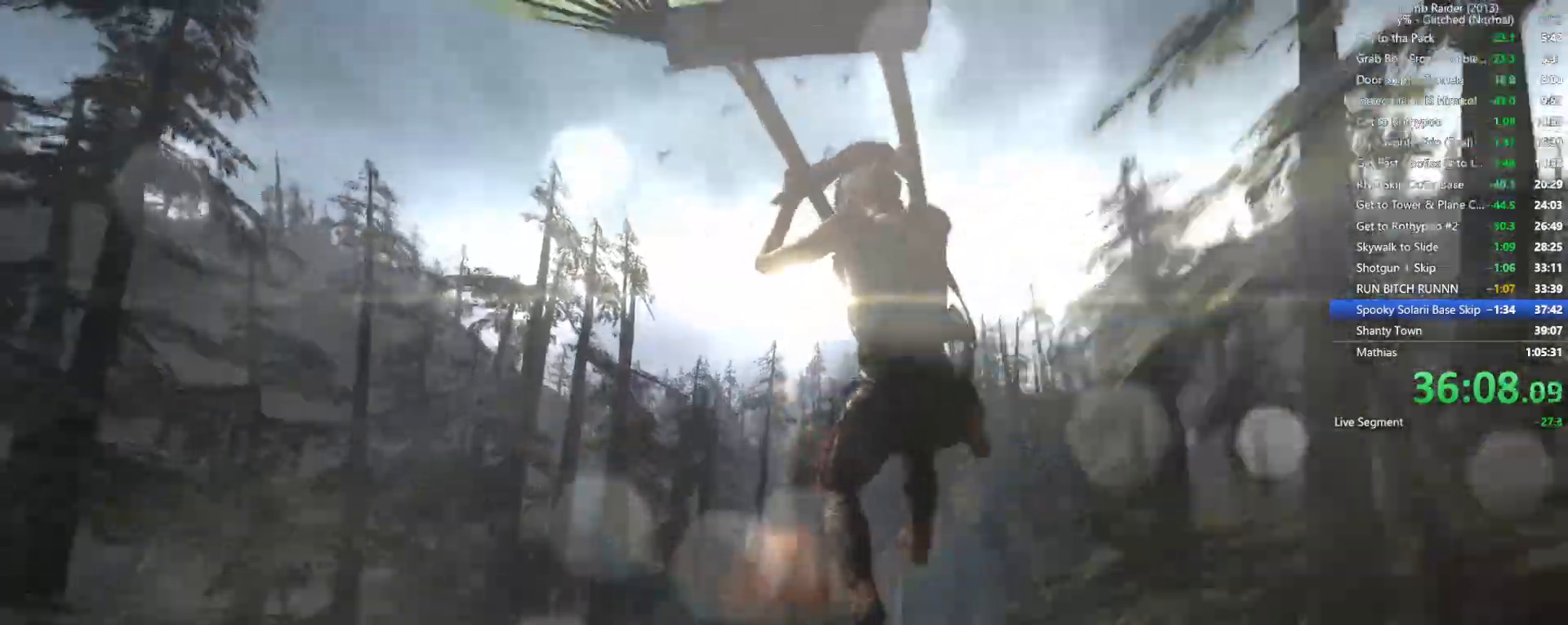
{"keys": ["d"], "mouse": [], "events": [[17, "a", "up"], [267, "d", "down"]]}
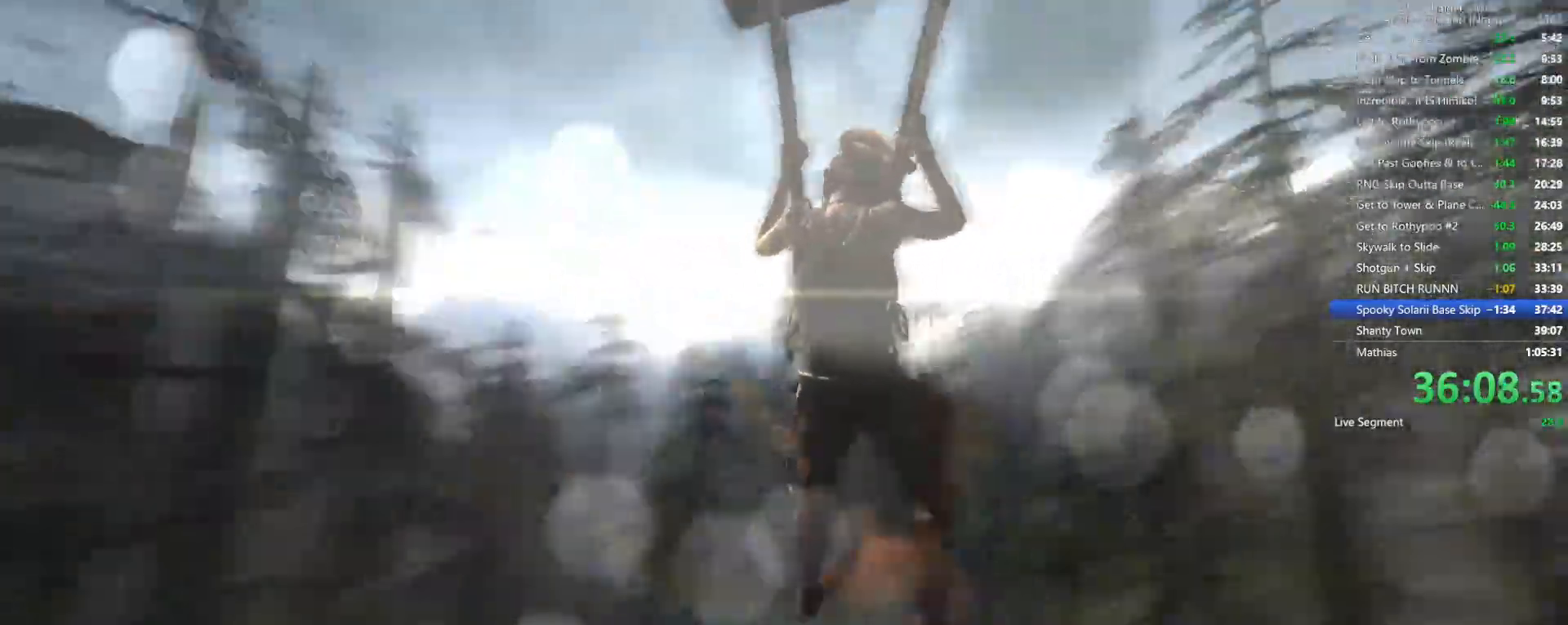
{"keys": [], "mouse": [], "events": [[117, "d", "up"]]}
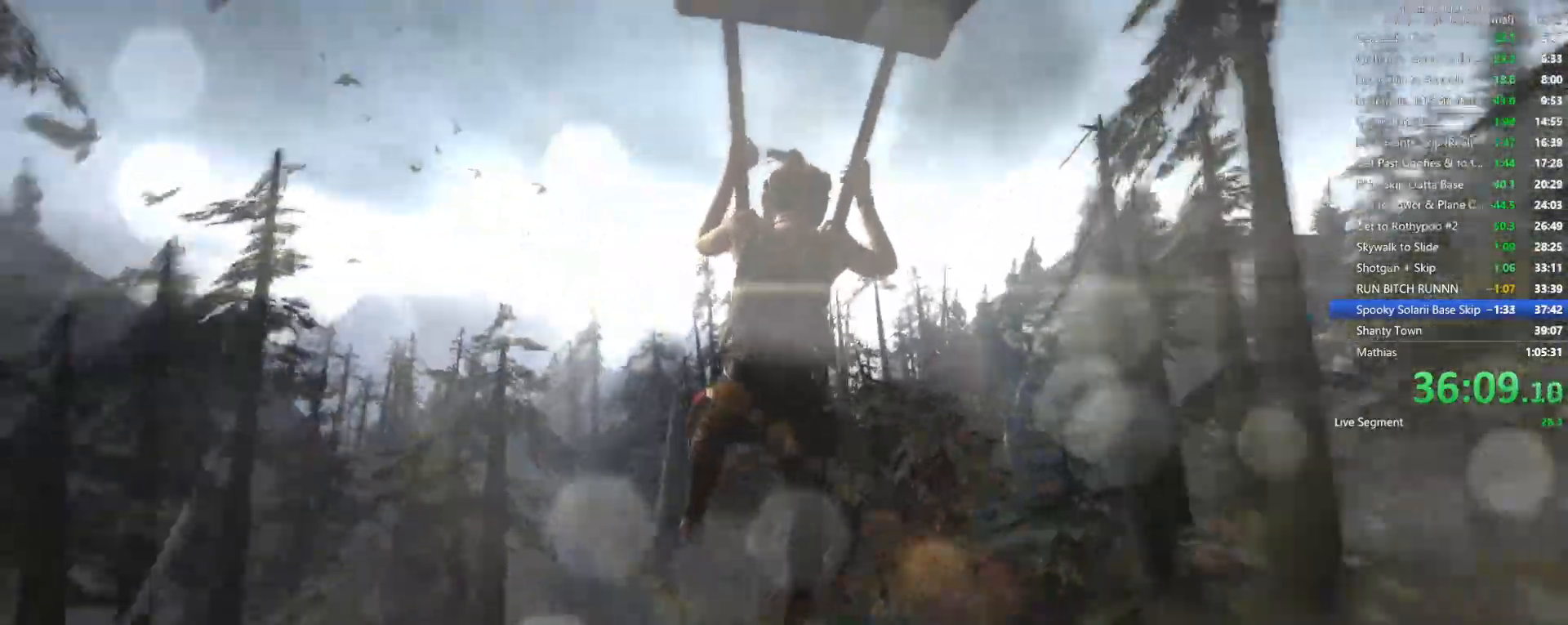
{"keys": ["a"], "mouse": [], "events": [[467, "a", "down"]]}
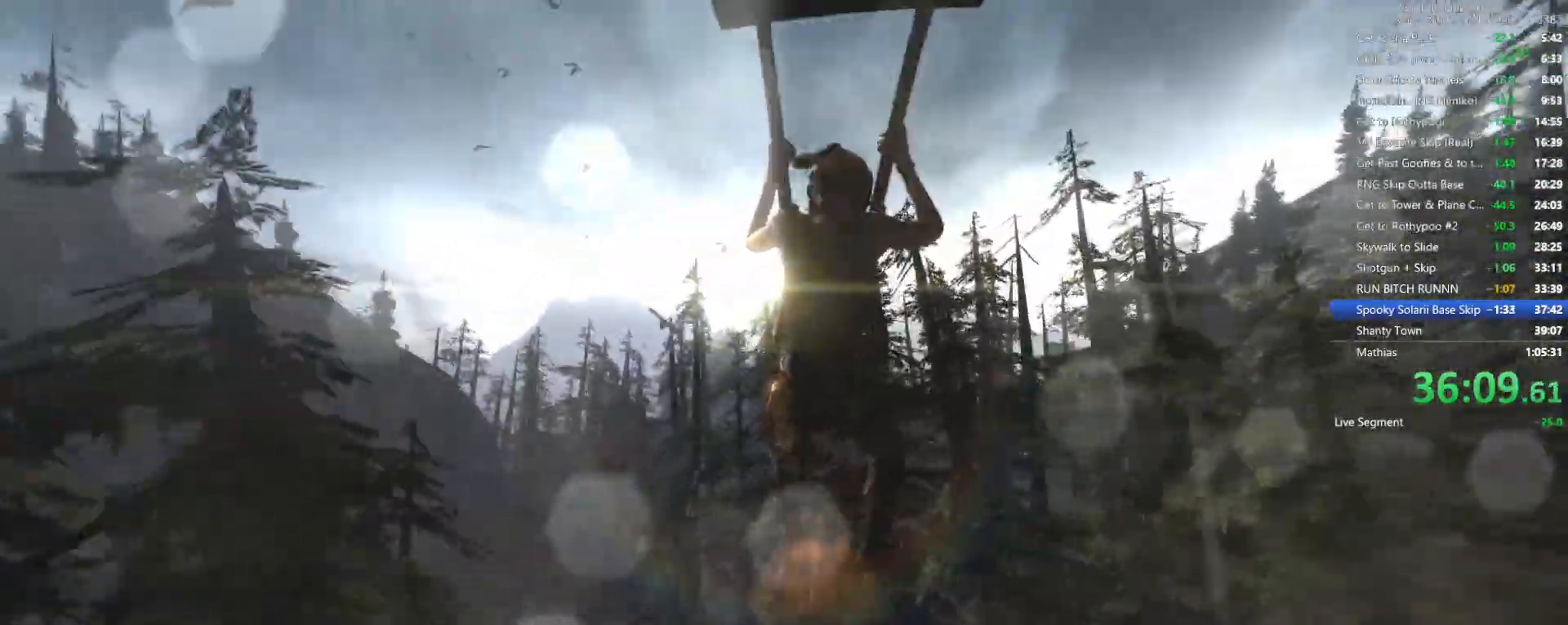
{"keys": ["a"], "mouse": [], "events": []}
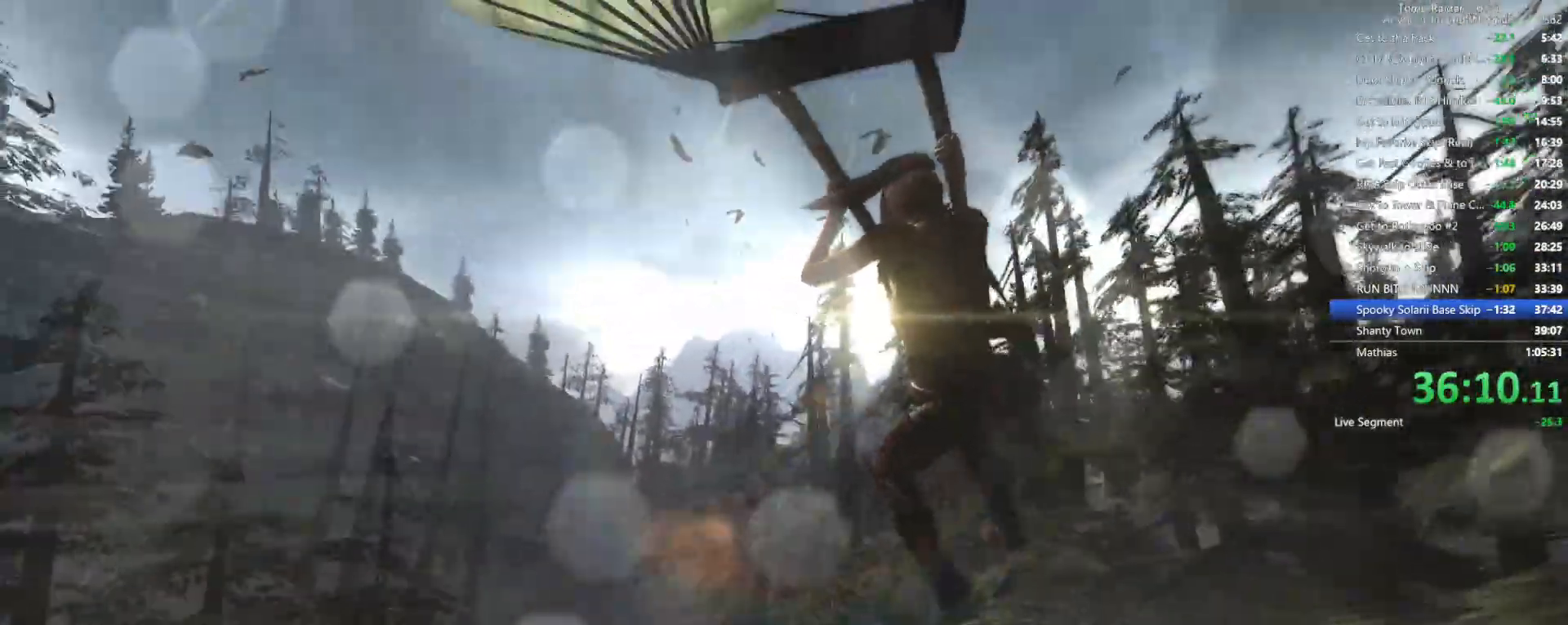
{"keys": ["a"], "mouse": [], "events": []}
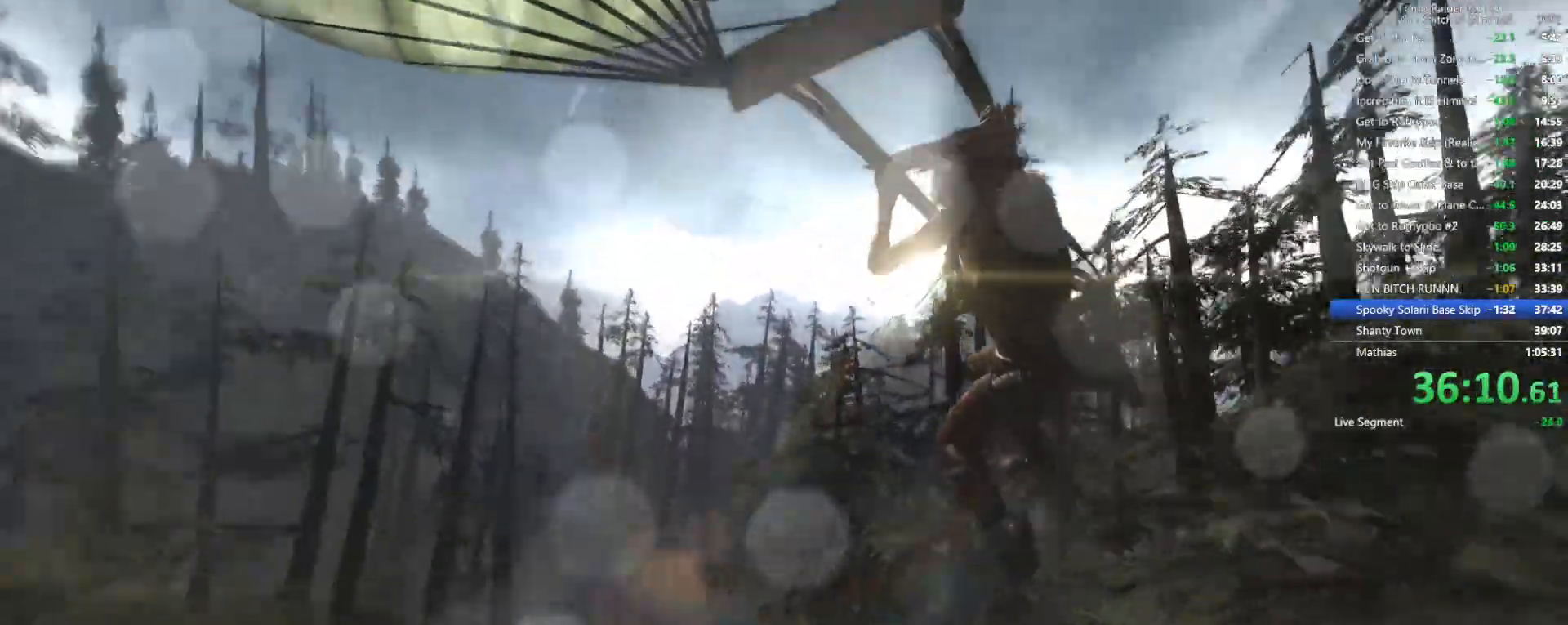
{"keys": ["a"], "mouse": [], "events": []}
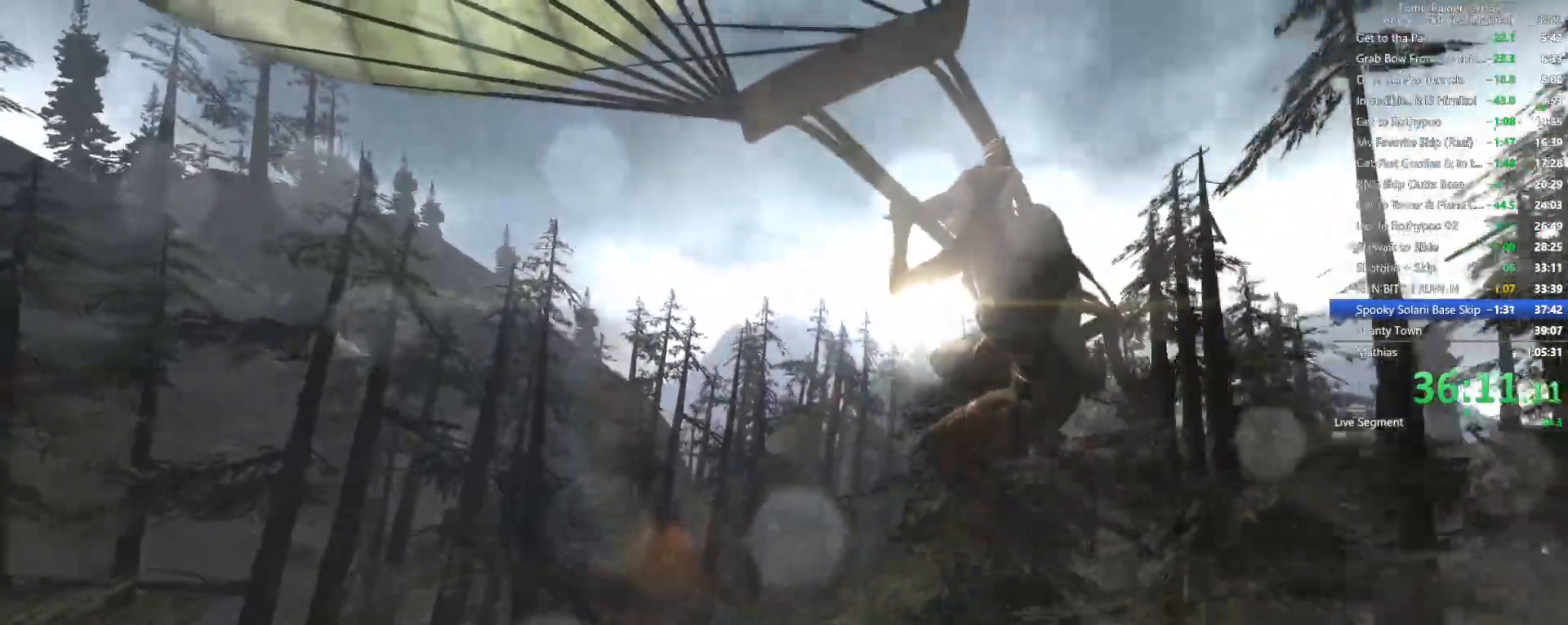
{"keys": ["a"], "mouse": [], "events": [[100, "a", "up"], [450, "a", "down"]]}
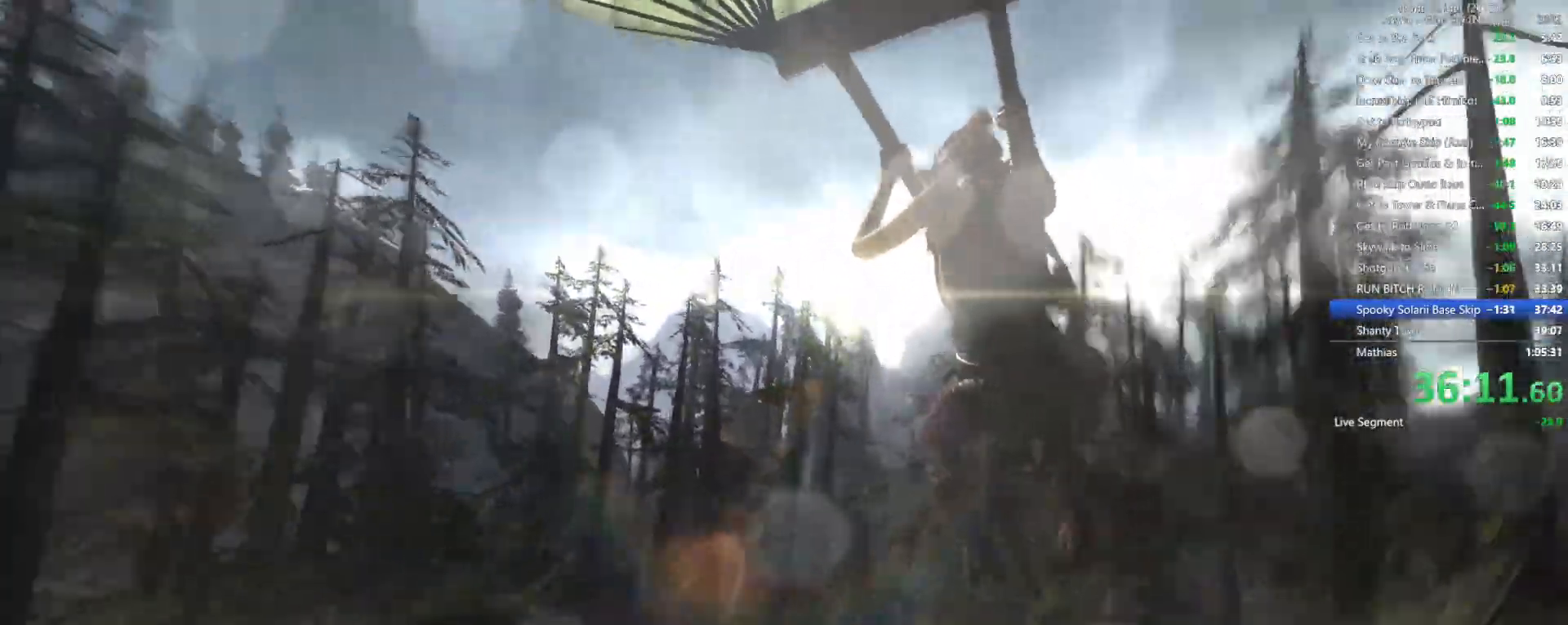
{"keys": ["a"], "mouse": [], "events": []}
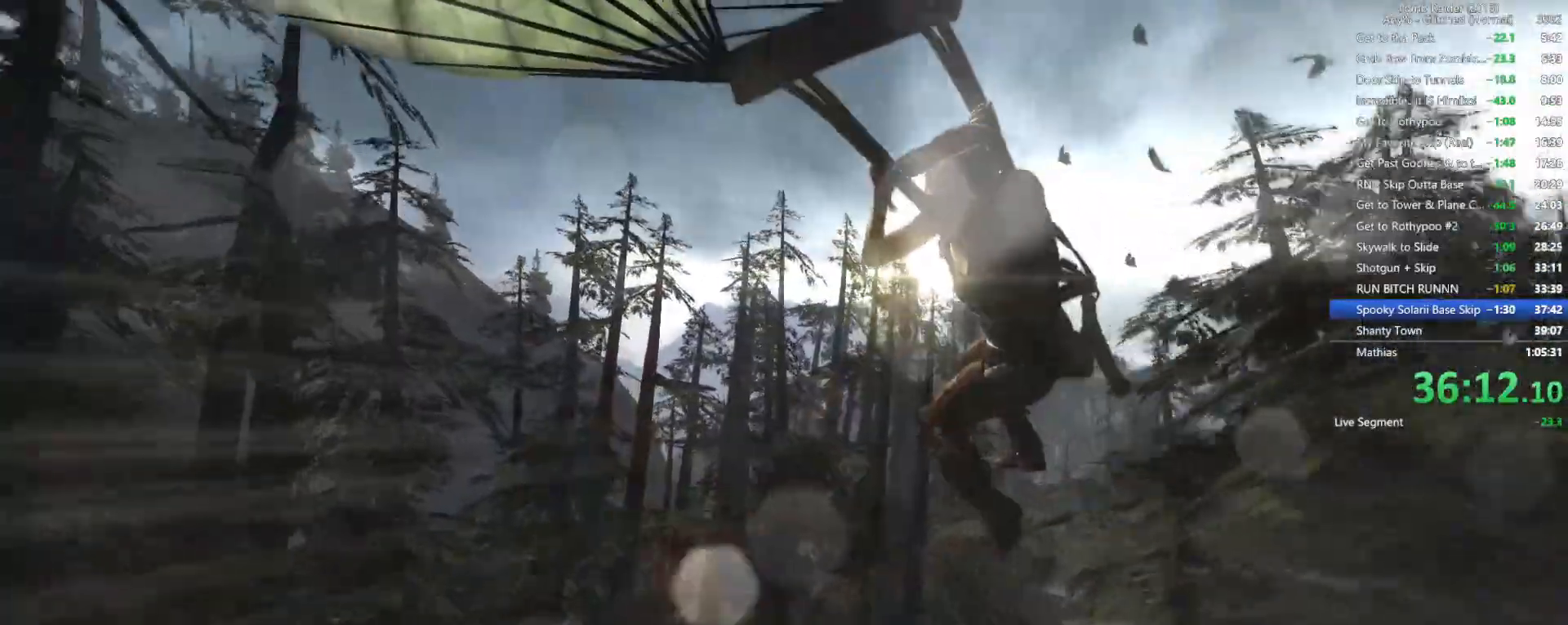
{"keys": [], "mouse": [], "events": [[84, "a", "up"]]}
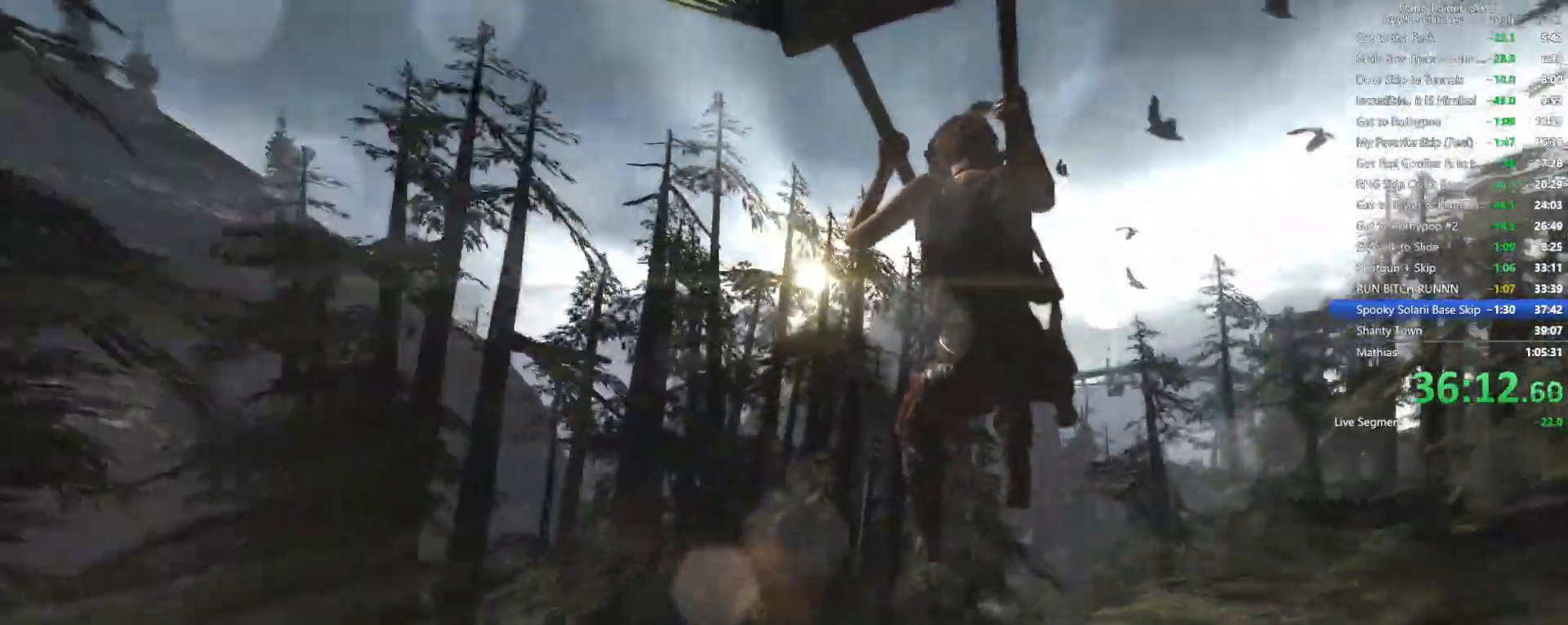
{"keys": ["d"], "mouse": [], "events": [[84, "d", "down"]]}
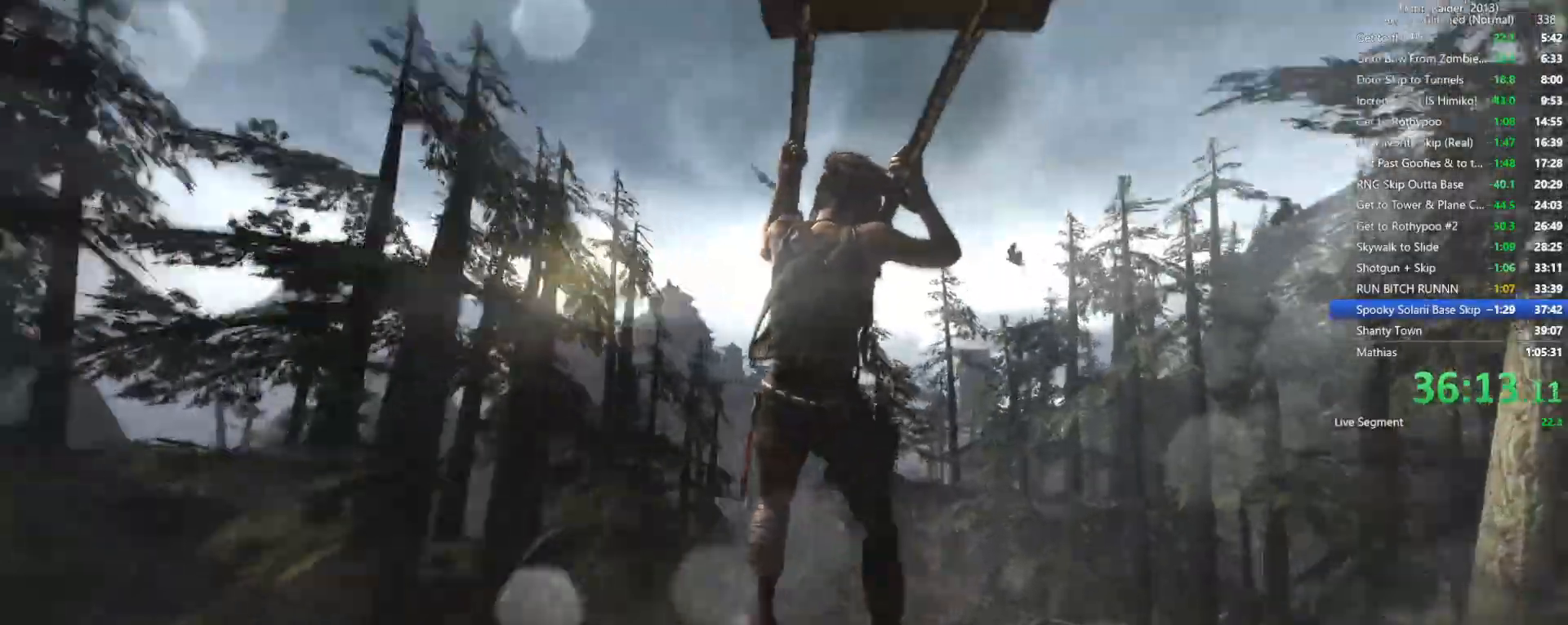
{"keys": ["d"], "mouse": [], "events": [[67, "d", "up"], [417, "d", "down"]]}
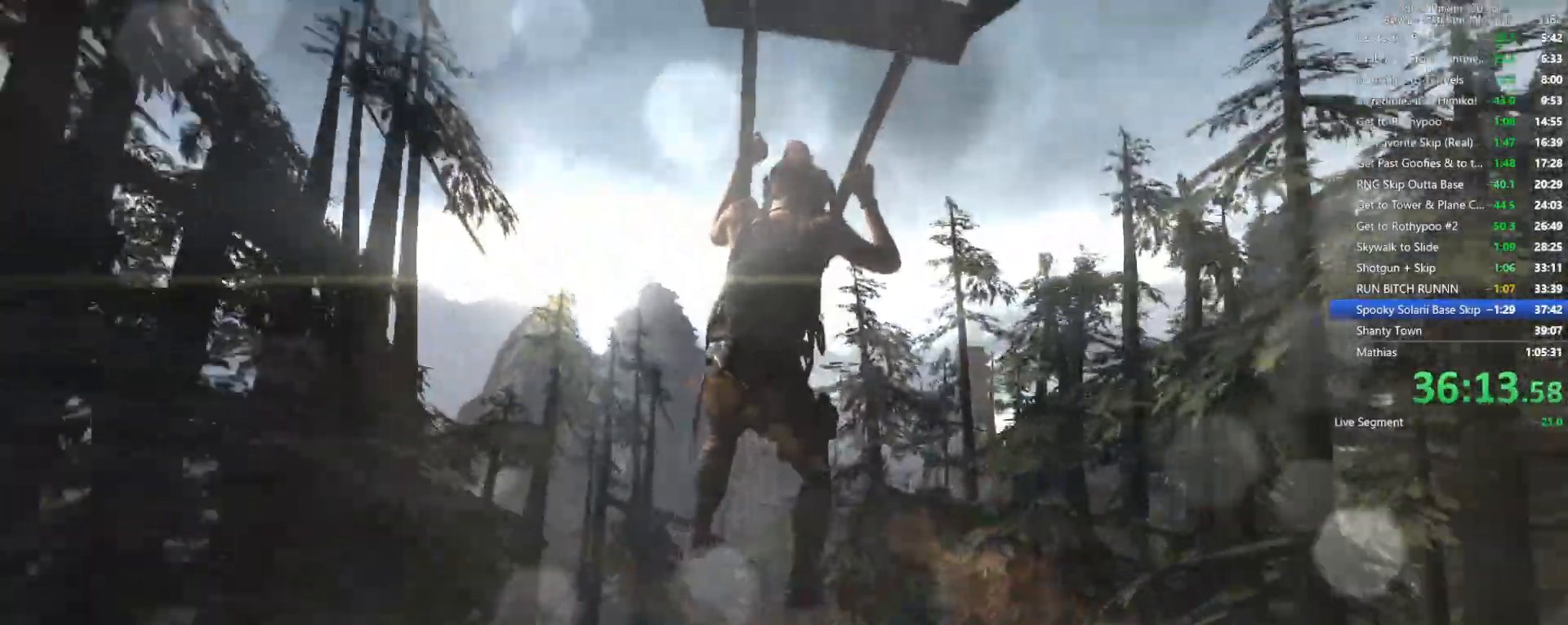
{"keys": [], "mouse": [], "events": [[34, "d", "up"], [167, "a", "down"], [417, "a", "up"]]}
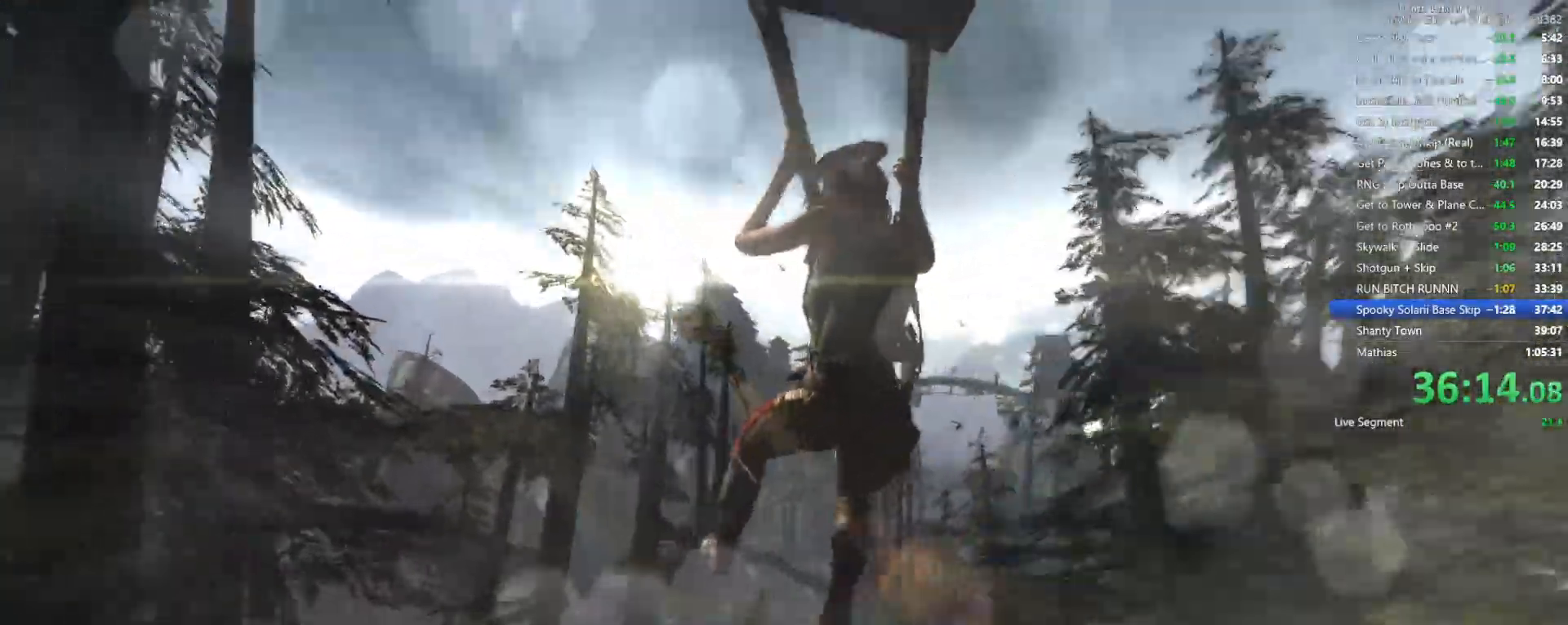
{"keys": ["d"], "mouse": [], "events": [[200, "d", "down"]]}
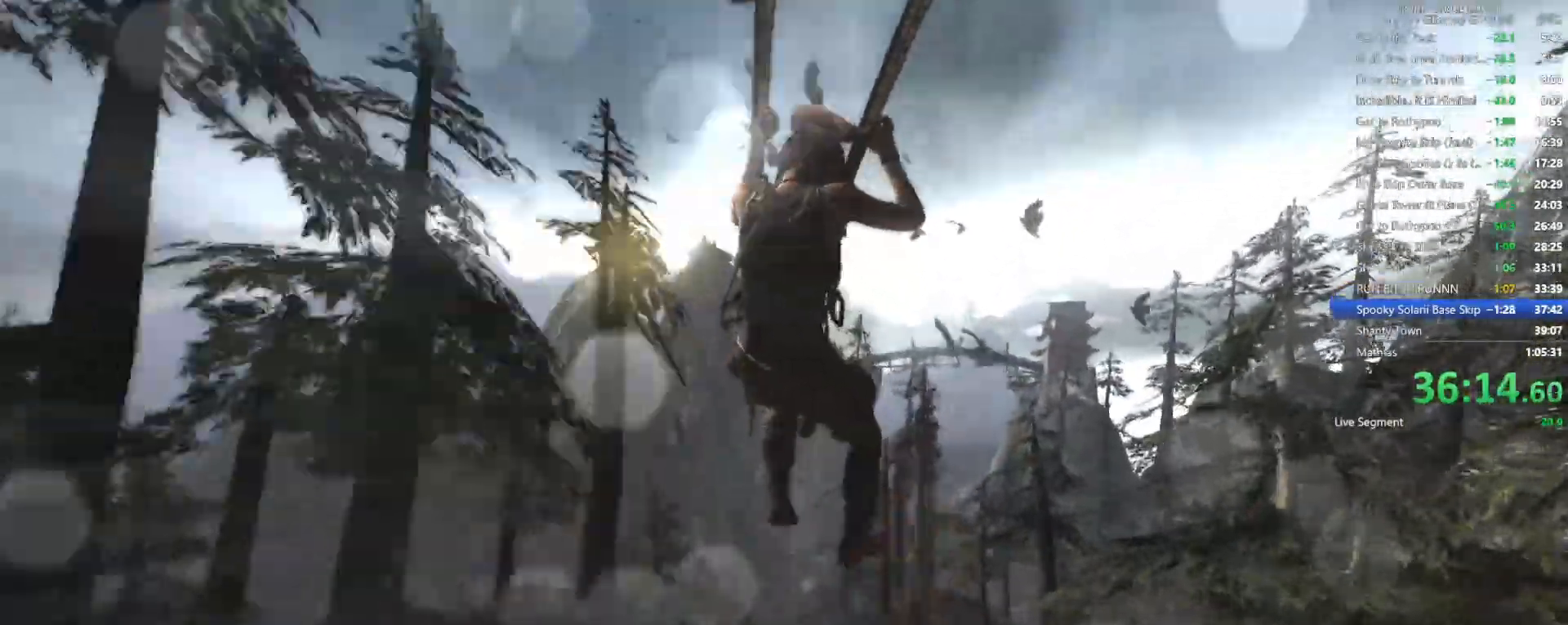
{"keys": [], "mouse": [], "events": [[100, "d", "up"]]}
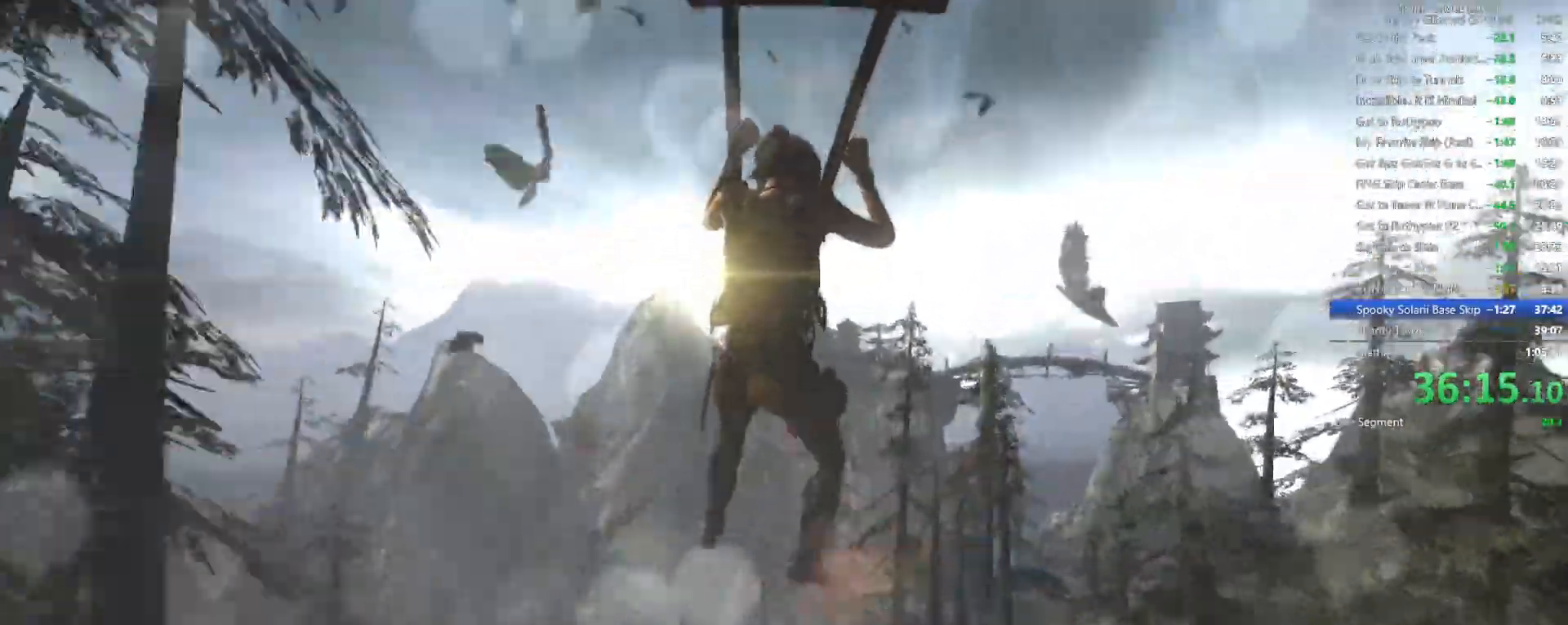
{"keys": [], "mouse": [], "events": [[150, "a", "down"], [350, "a", "up"]]}